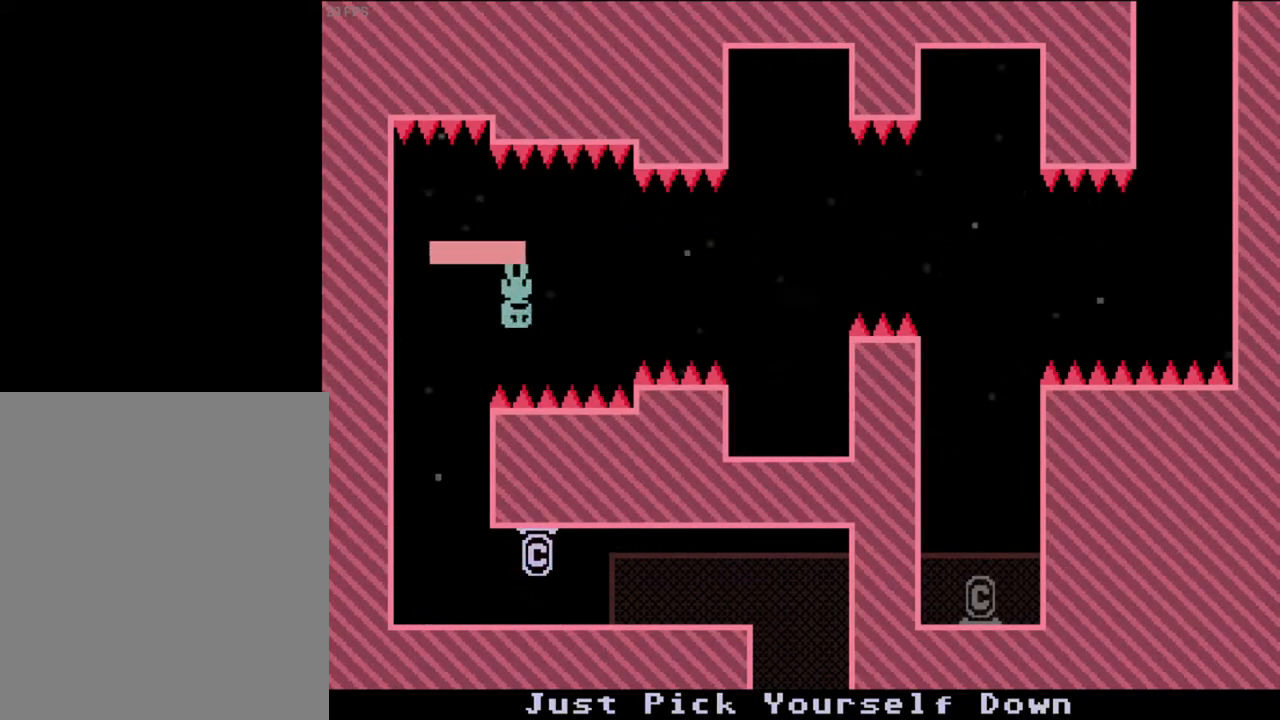
Gameplay with keyboard; each line is a JSON object with the keys held at the frame after it. "events" lists presses ("down") and releases ("up") of "a", "d", "r", "return", "s", "v" and "w" between this image and that frame as [ms after this image, input, new state], when the widget could be followed in between. No other keys are recorded. Mouse input is not recorded.
{"keys": ["w"], "events": [[467, "w", "down"]]}
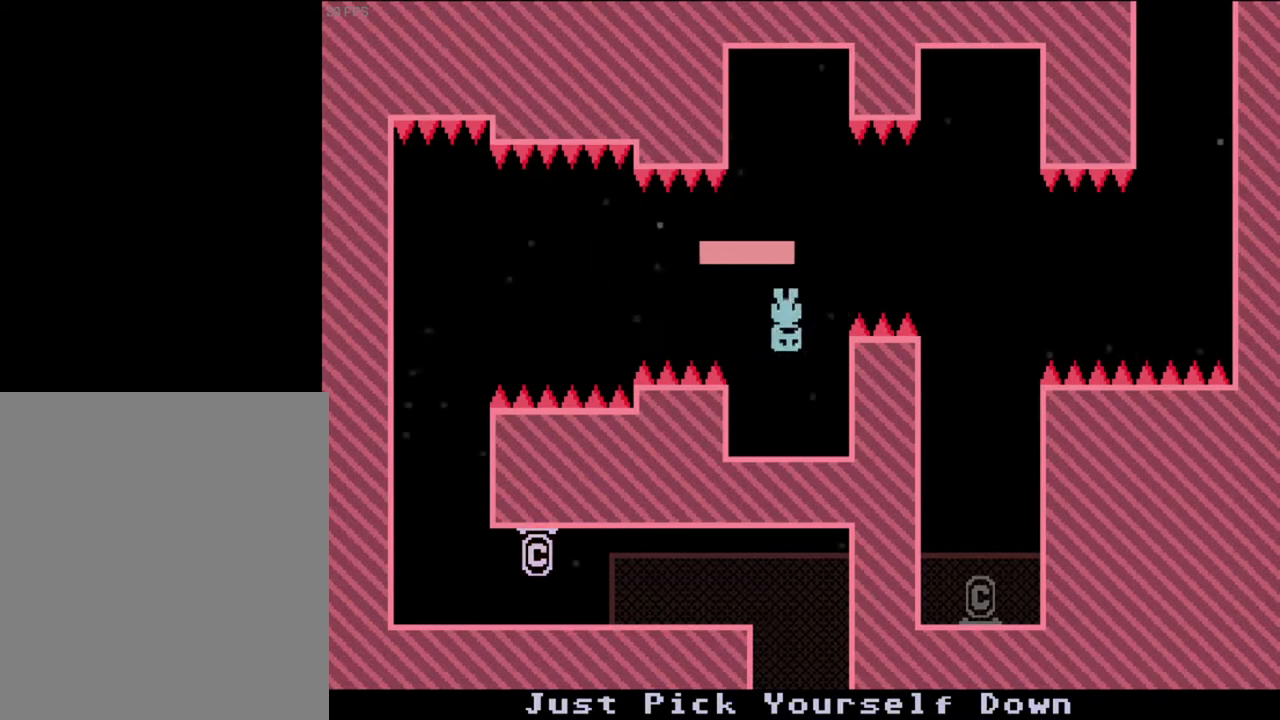
{"keys": [], "events": [[67, "w", "up"], [167, "w", "down"], [300, "w", "up"]]}
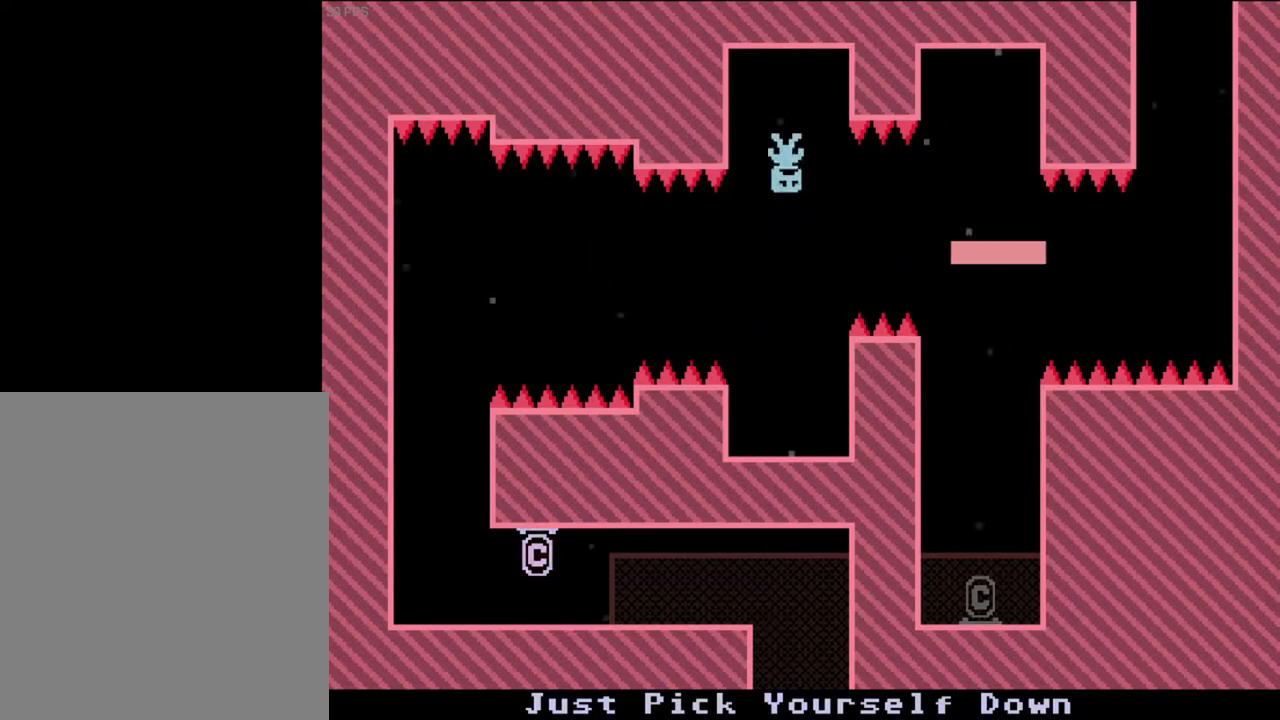
{"keys": ["d"], "events": [[33, "d", "down"]]}
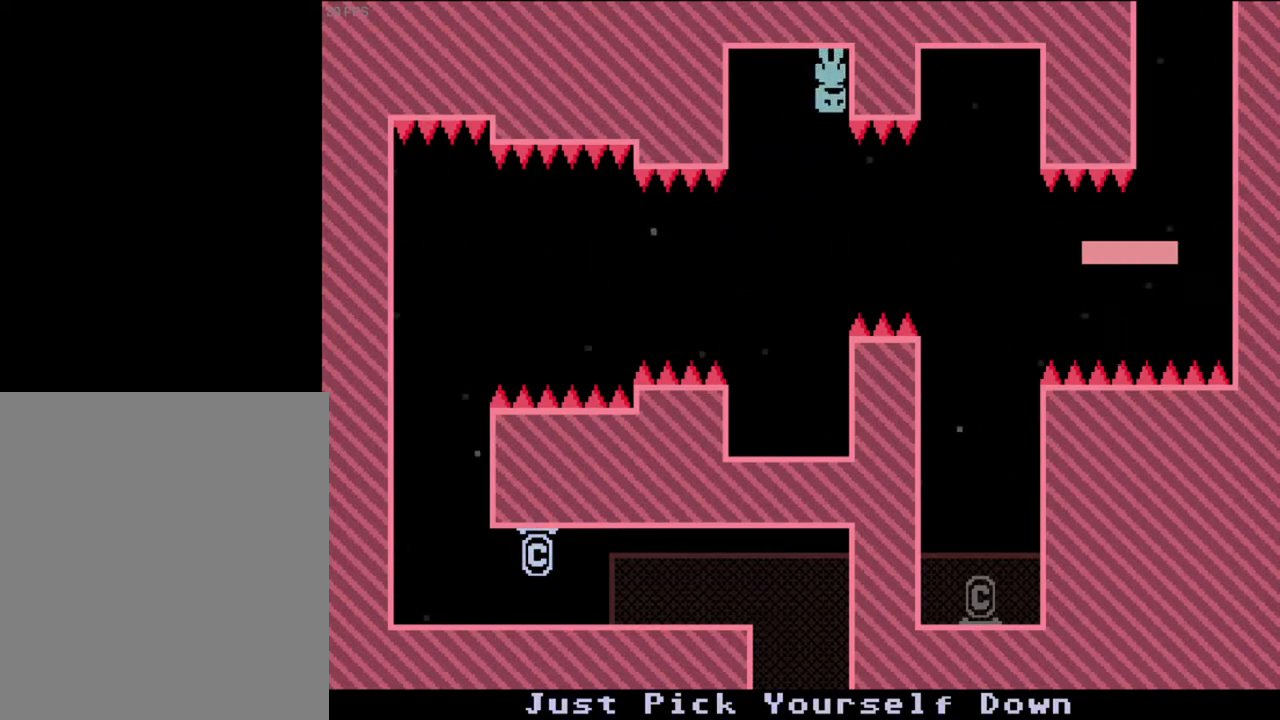
{"keys": ["d"], "events": [[400, "w", "down"], [467, "w", "up"]]}
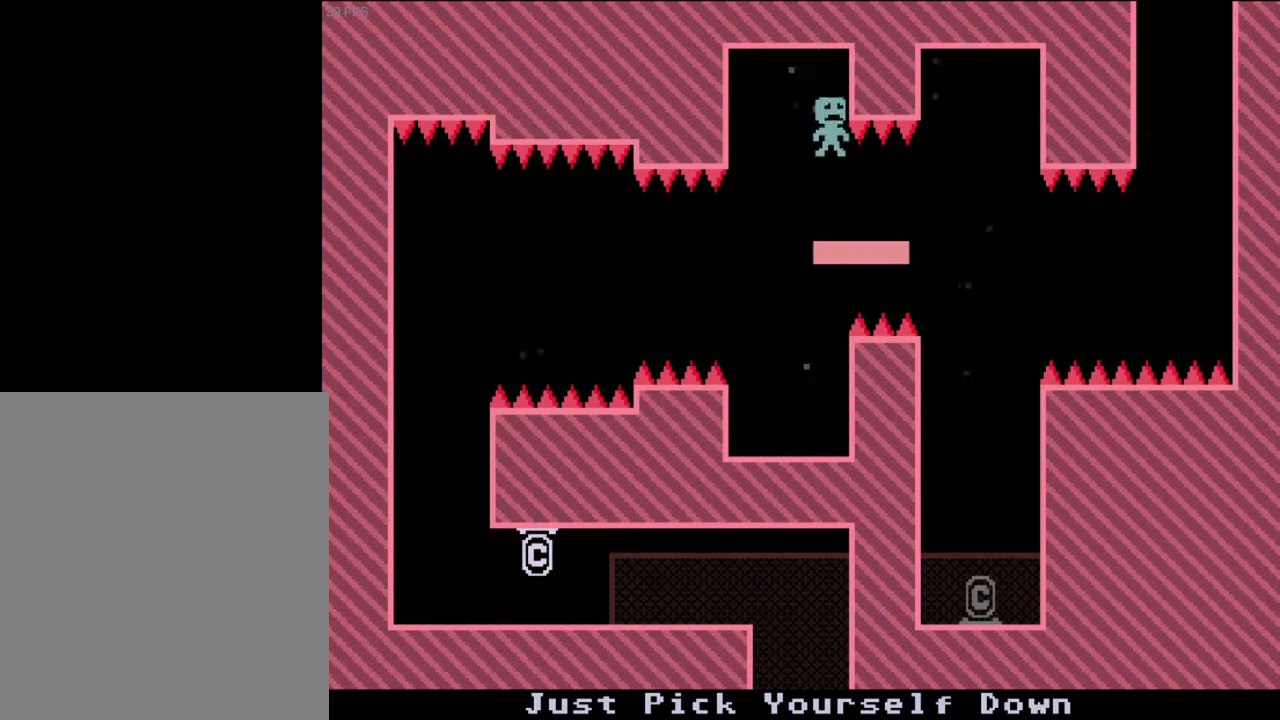
{"keys": [], "events": [[400, "a", "down"], [433, "d", "up"], [500, "a", "up"]]}
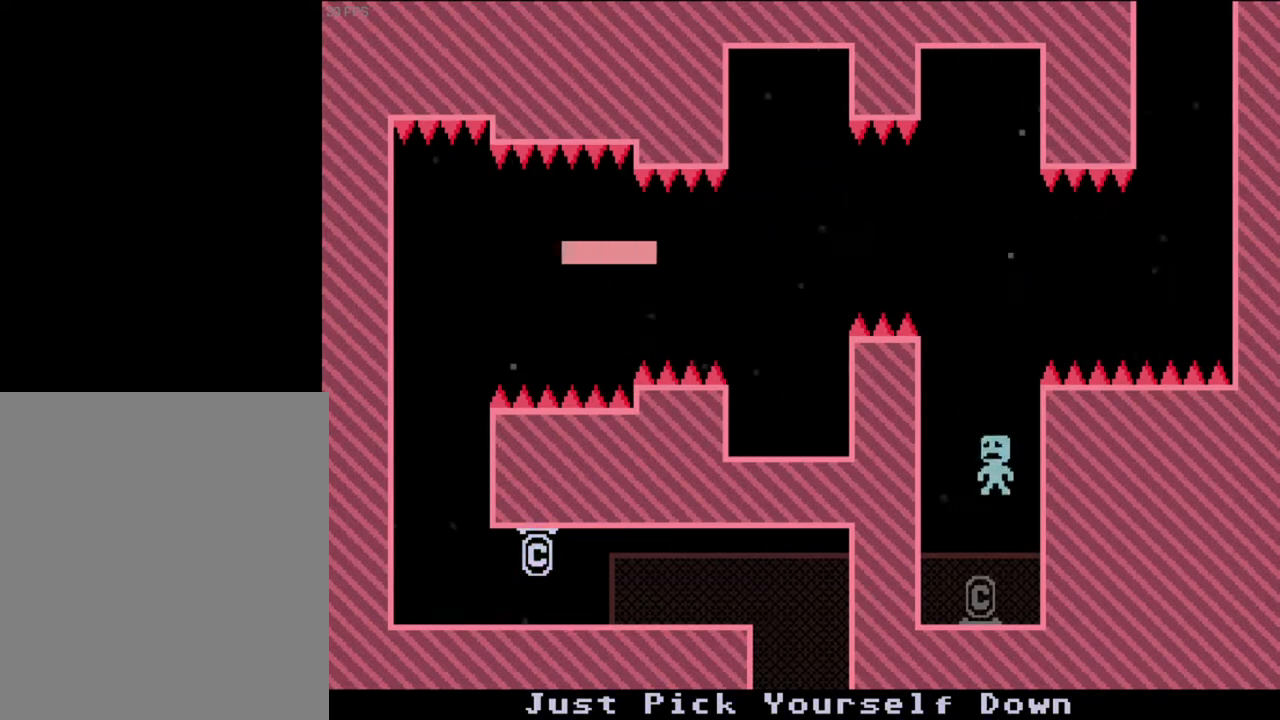
{"keys": [], "events": [[233, "a", "down"], [300, "a", "up"]]}
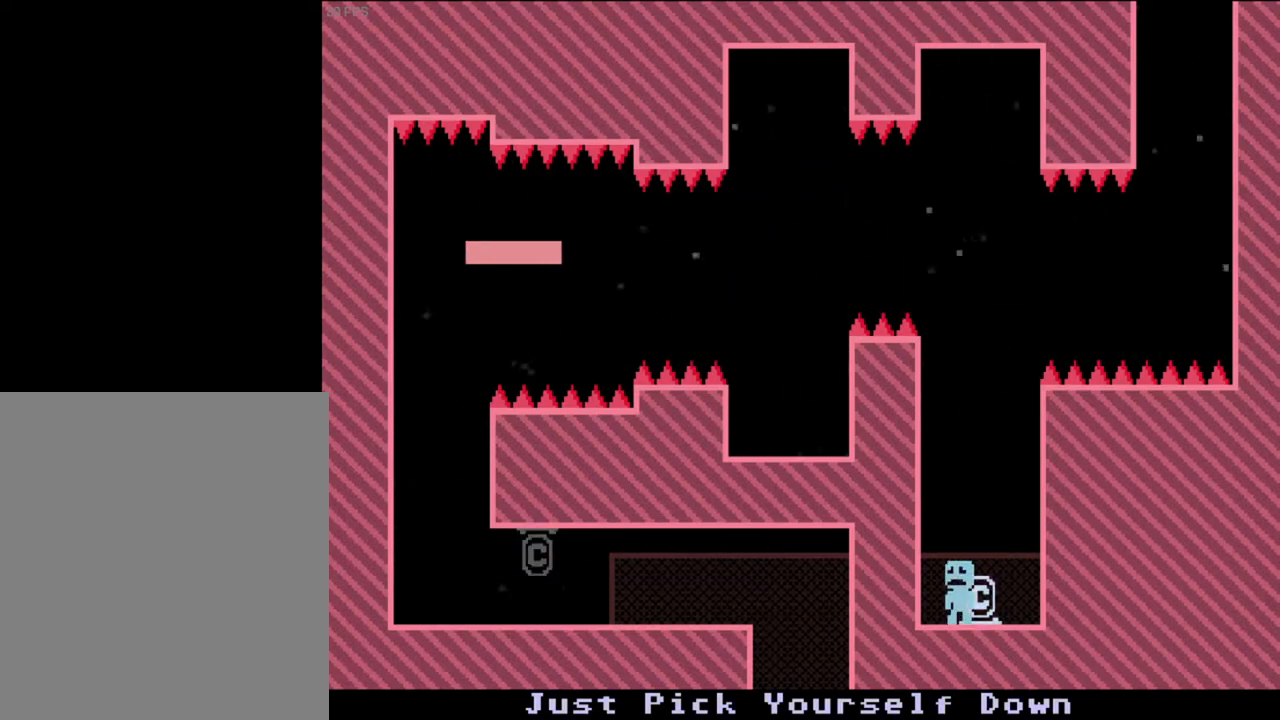
{"keys": [], "events": []}
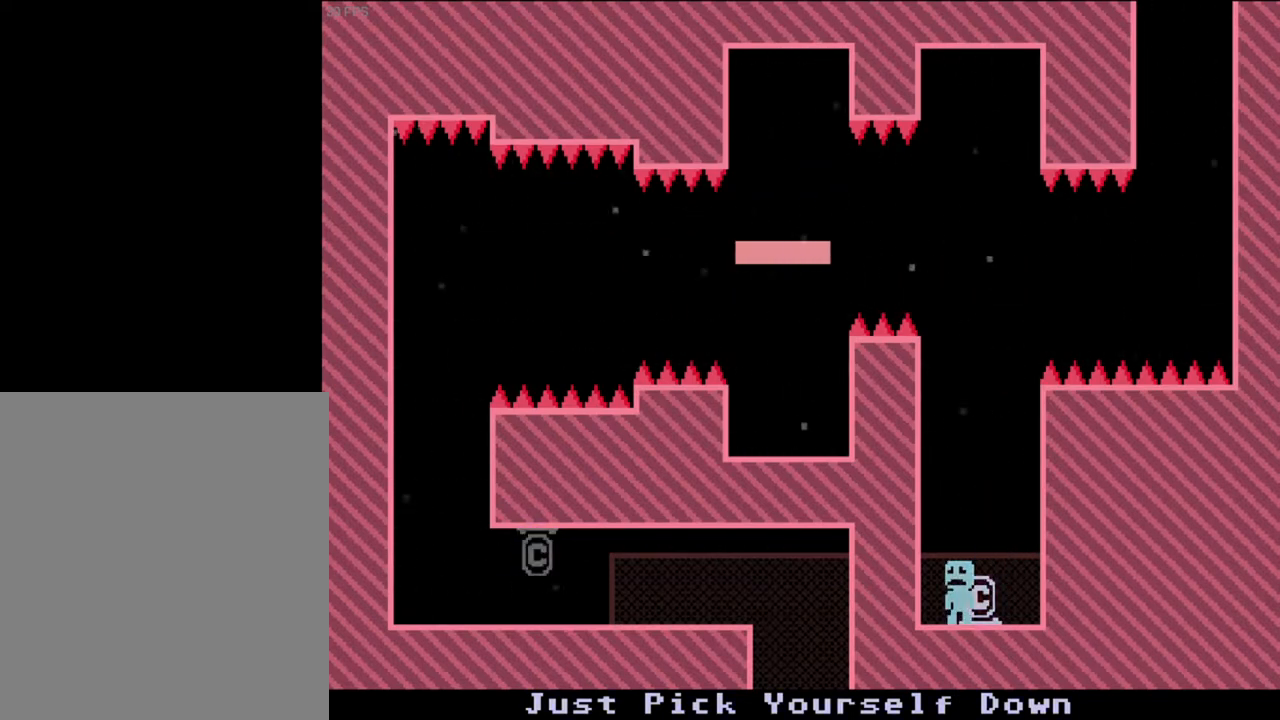
{"keys": ["d"], "events": [[33, "w", "down"], [133, "w", "up"], [333, "d", "down"]]}
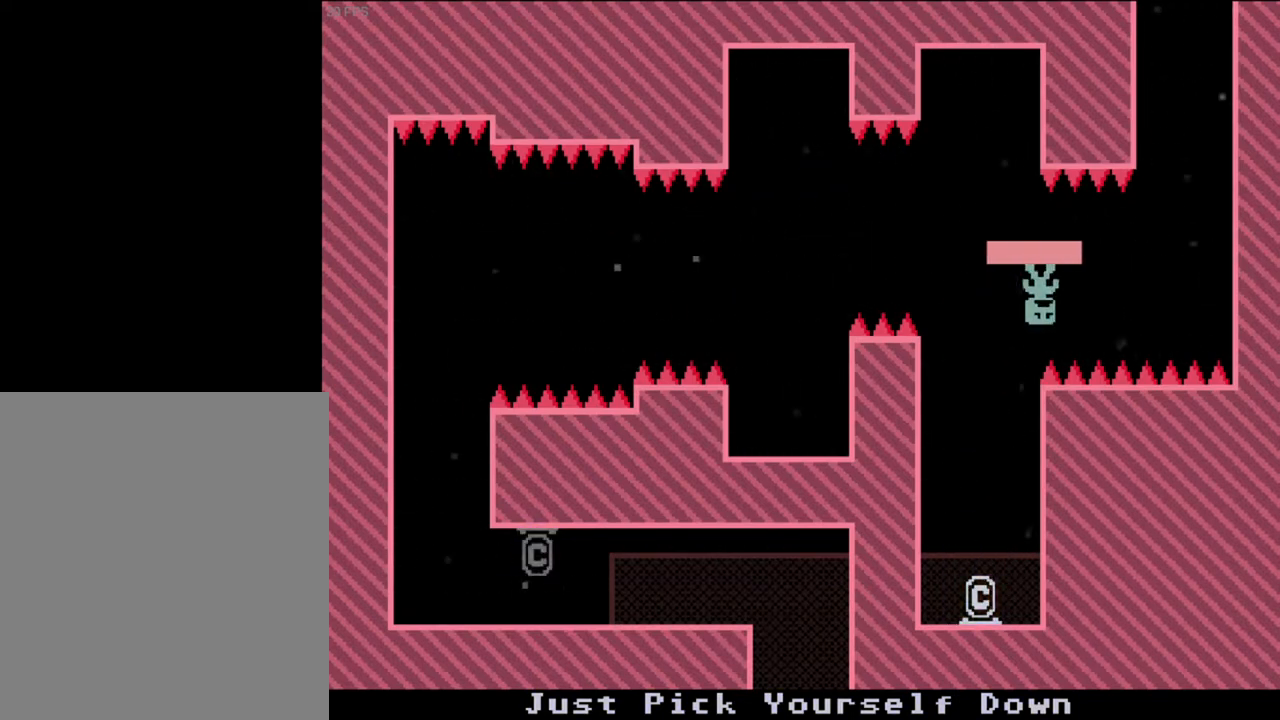
{"keys": ["a"], "events": [[200, "a", "down"], [233, "d", "up"]]}
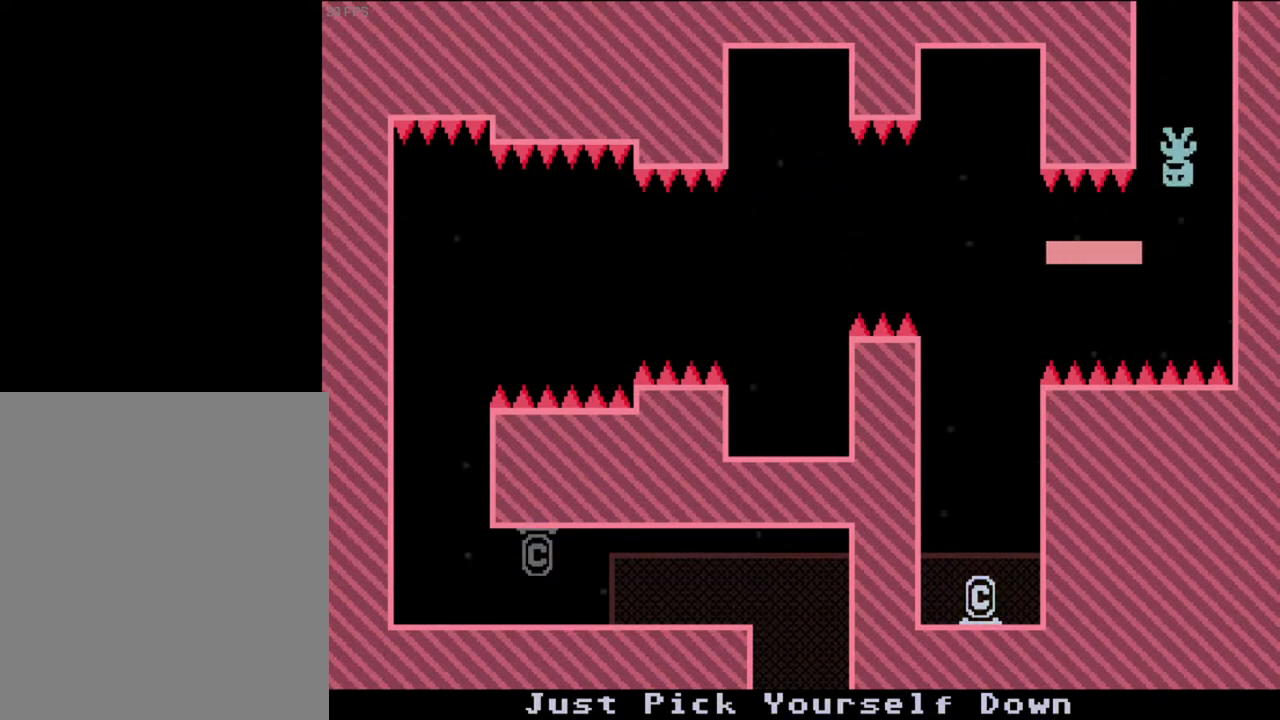
{"keys": ["a"], "events": []}
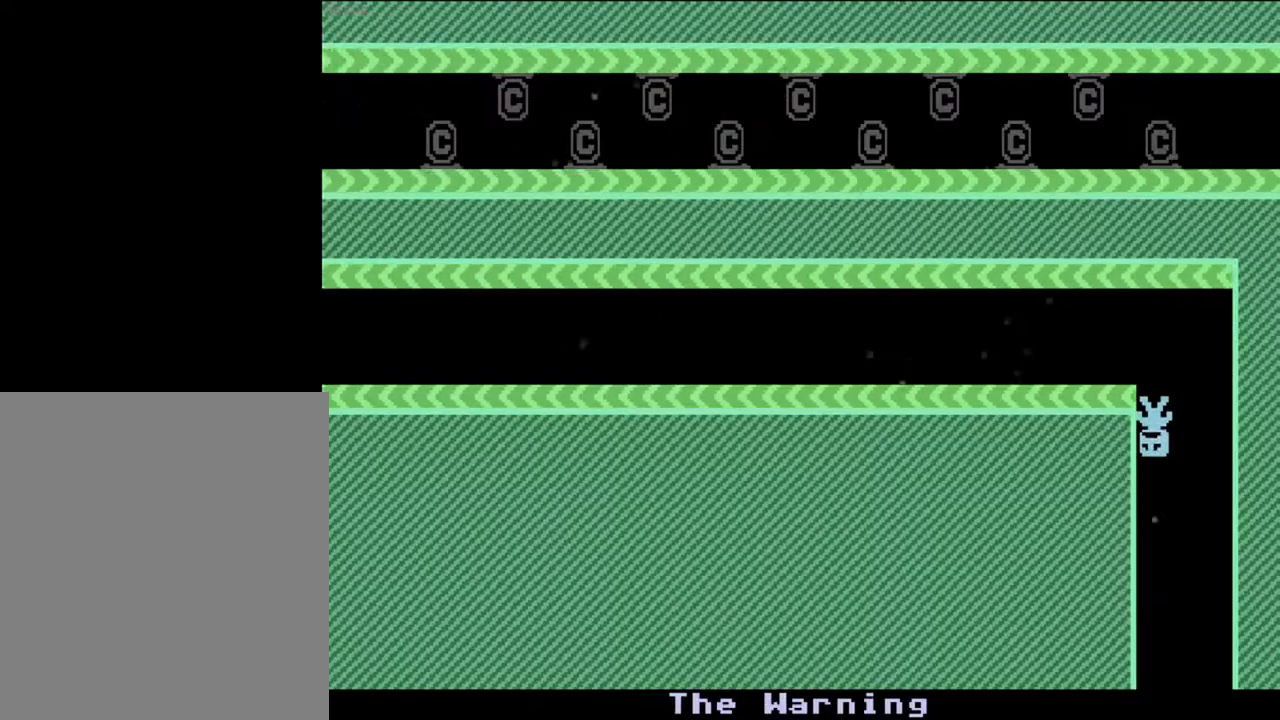
{"keys": ["a"], "events": []}
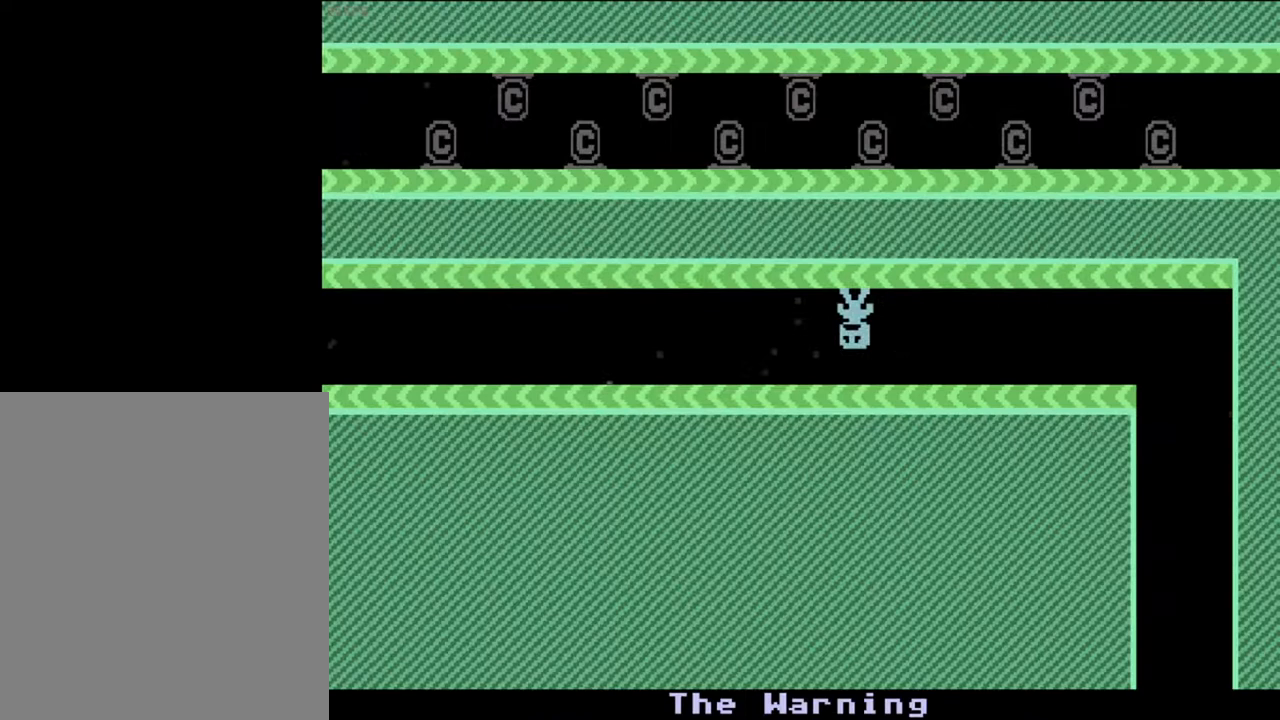
{"keys": ["a"], "events": []}
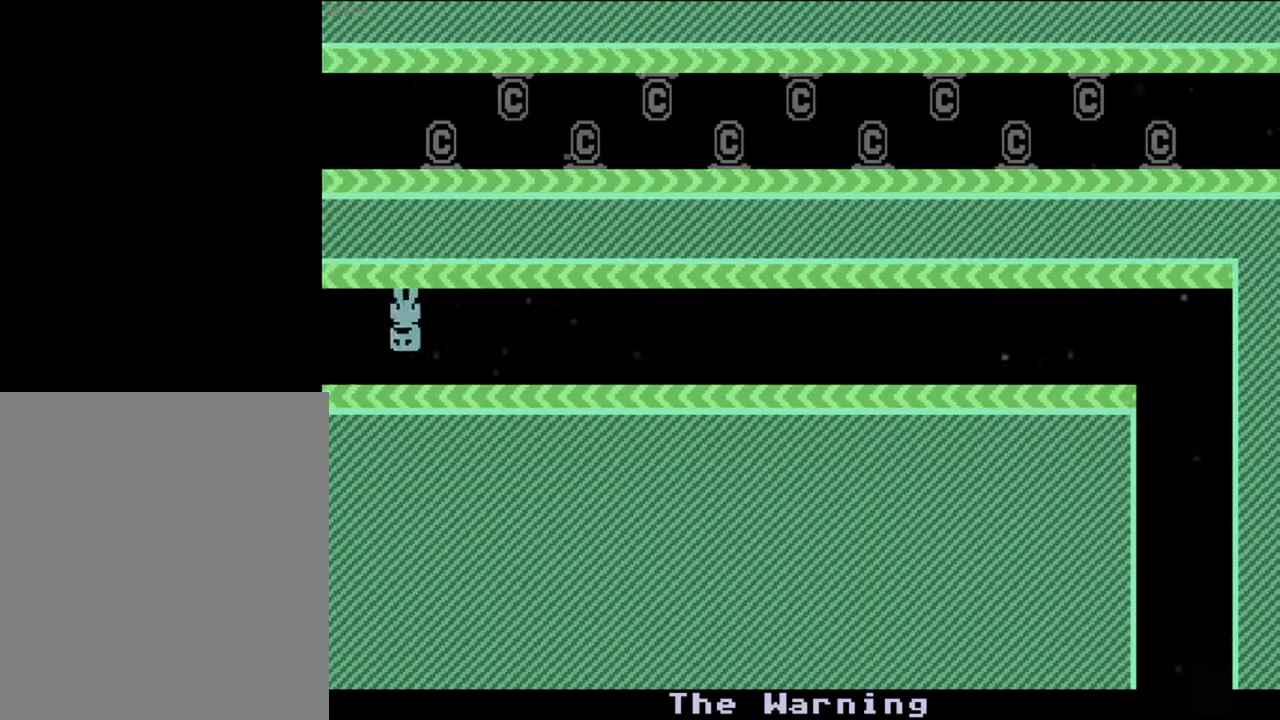
{"keys": ["a"], "events": [[167, "w", "down"], [267, "w", "up"]]}
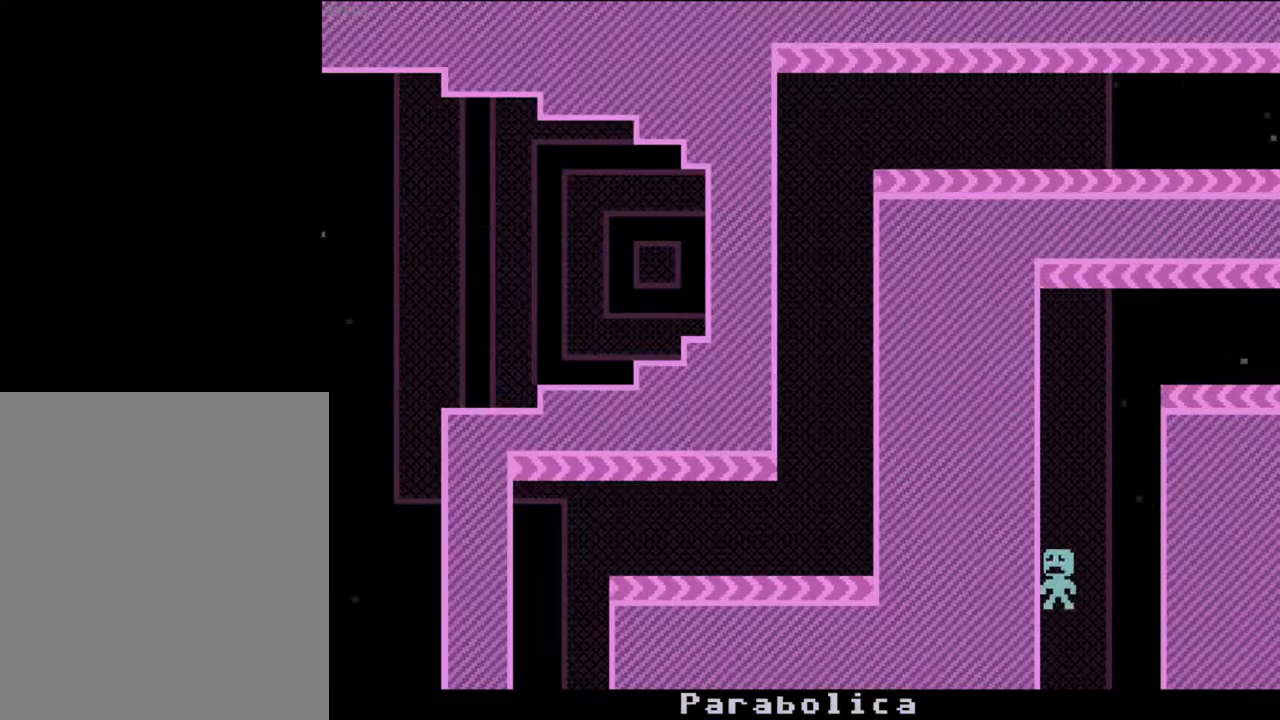
{"keys": ["a"], "events": []}
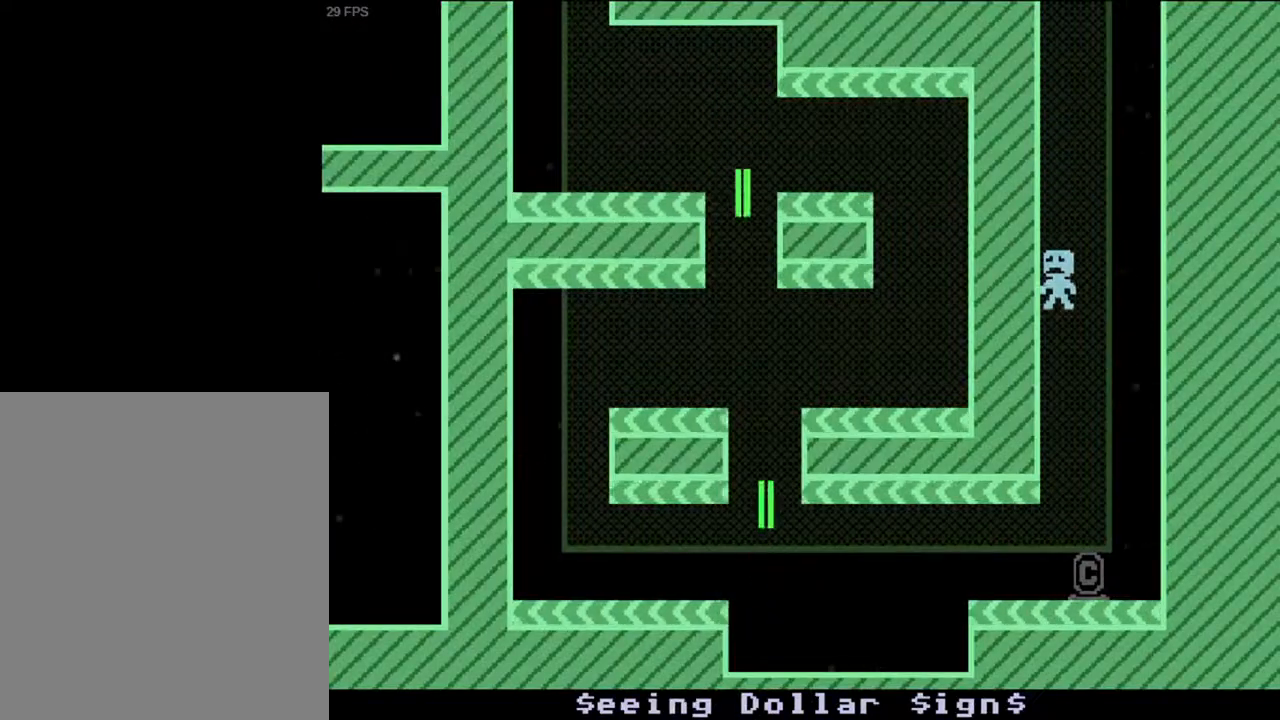
{"keys": ["a"], "events": []}
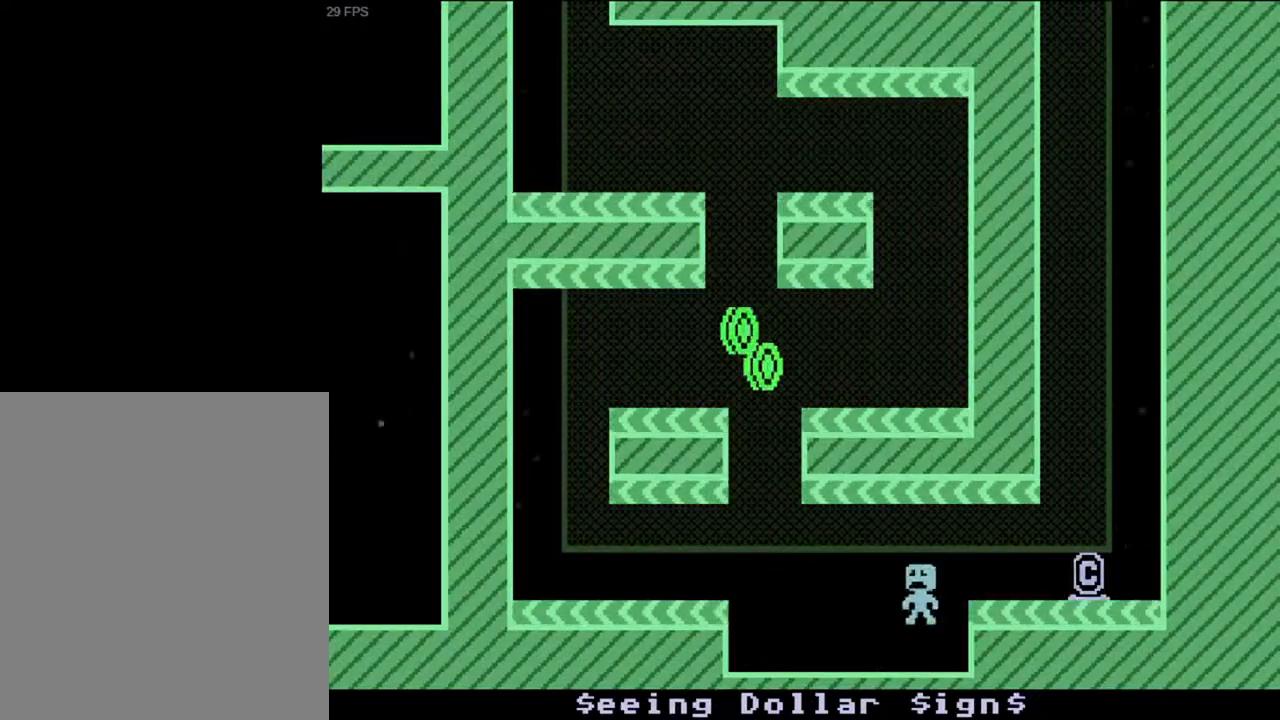
{"keys": ["a"], "events": [[67, "a", "up"], [100, "d", "down"], [167, "d", "up"], [267, "w", "down"], [333, "a", "down"], [333, "w", "up"]]}
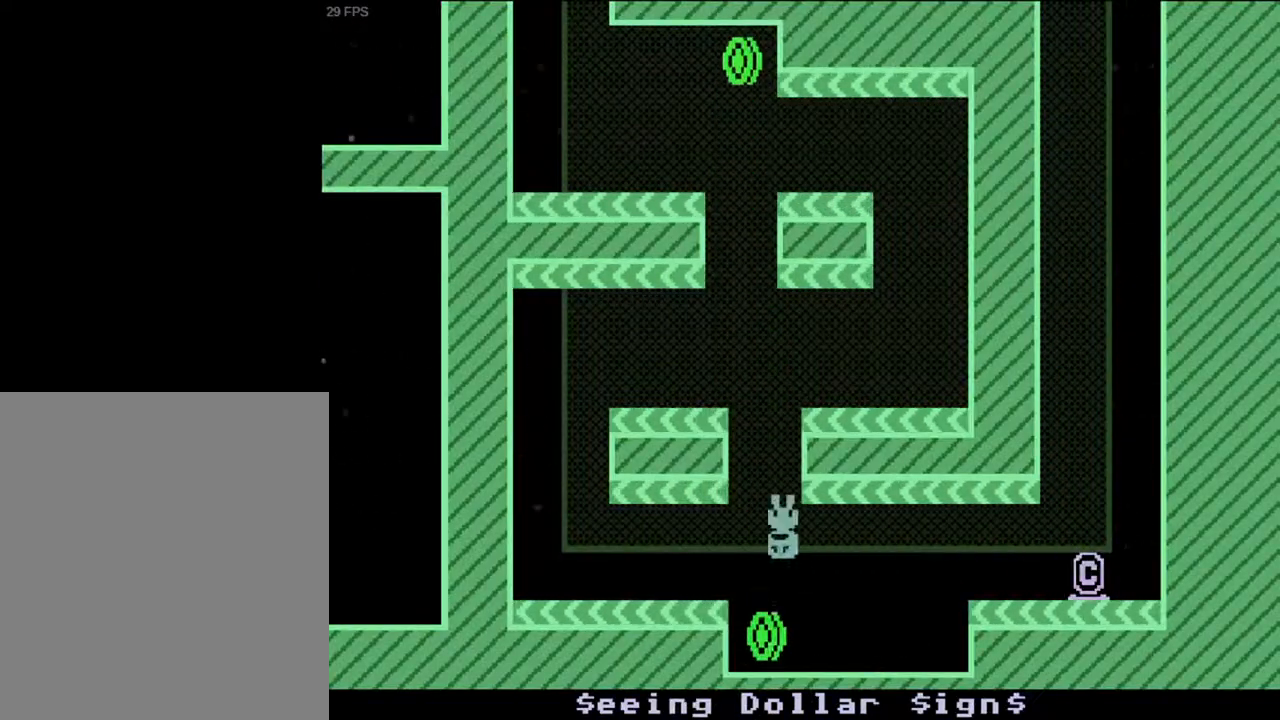
{"keys": ["d", "w"], "events": [[33, "d", "down"], [67, "a", "up"], [300, "w", "down"], [400, "w", "up"], [467, "w", "down"]]}
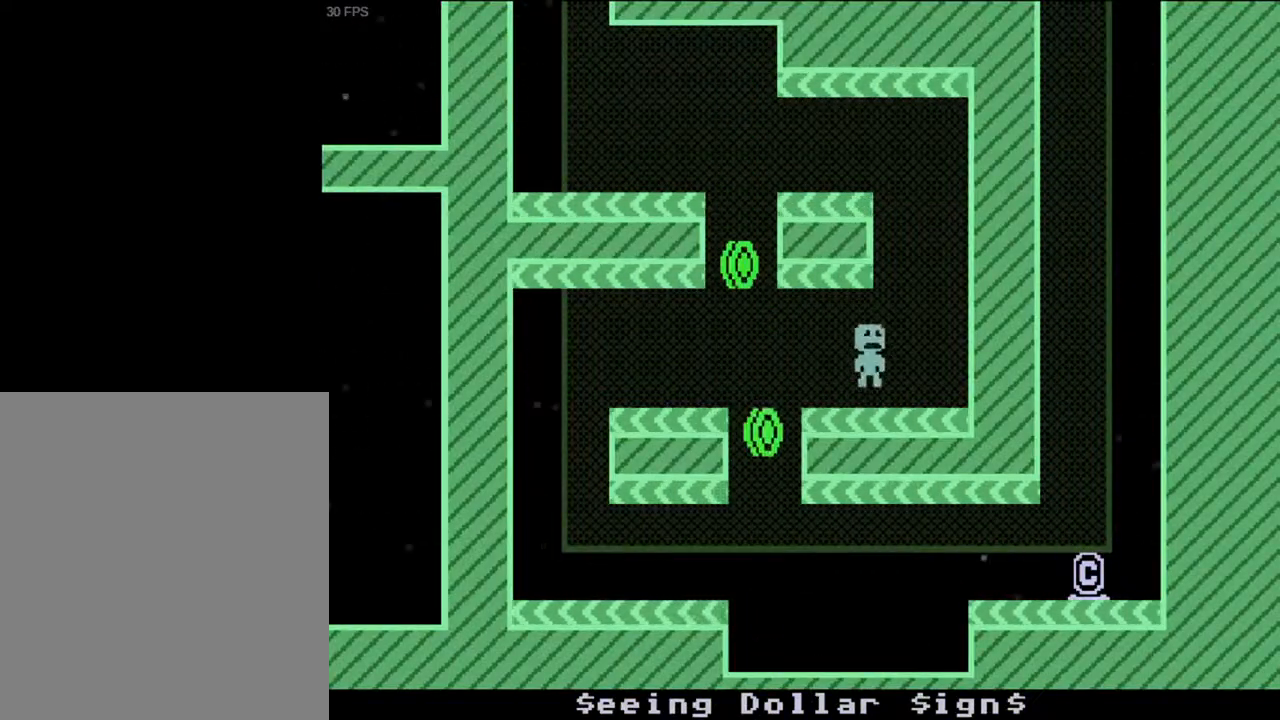
{"keys": ["a", "w"], "events": [[67, "w", "up"], [100, "a", "down"], [100, "d", "up"], [500, "w", "down"]]}
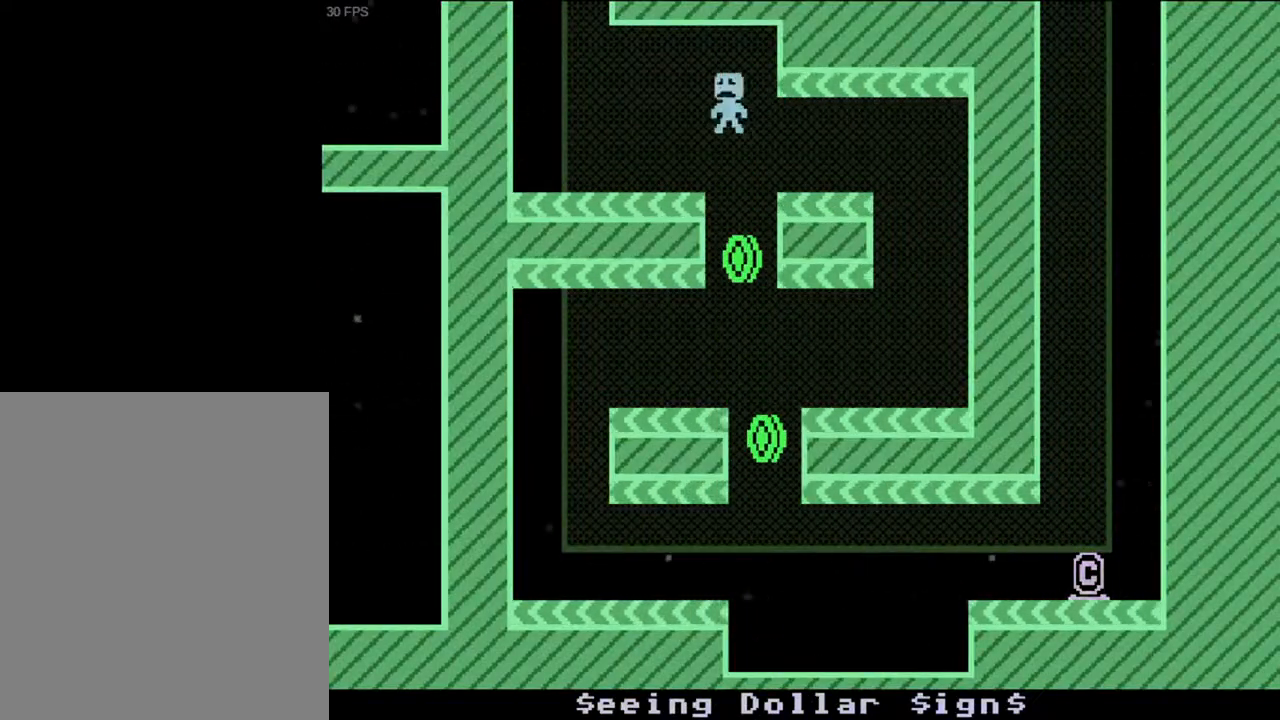
{"keys": ["d"], "events": [[67, "w", "up"], [133, "w", "down"], [200, "d", "down"], [233, "a", "up"], [233, "w", "up"]]}
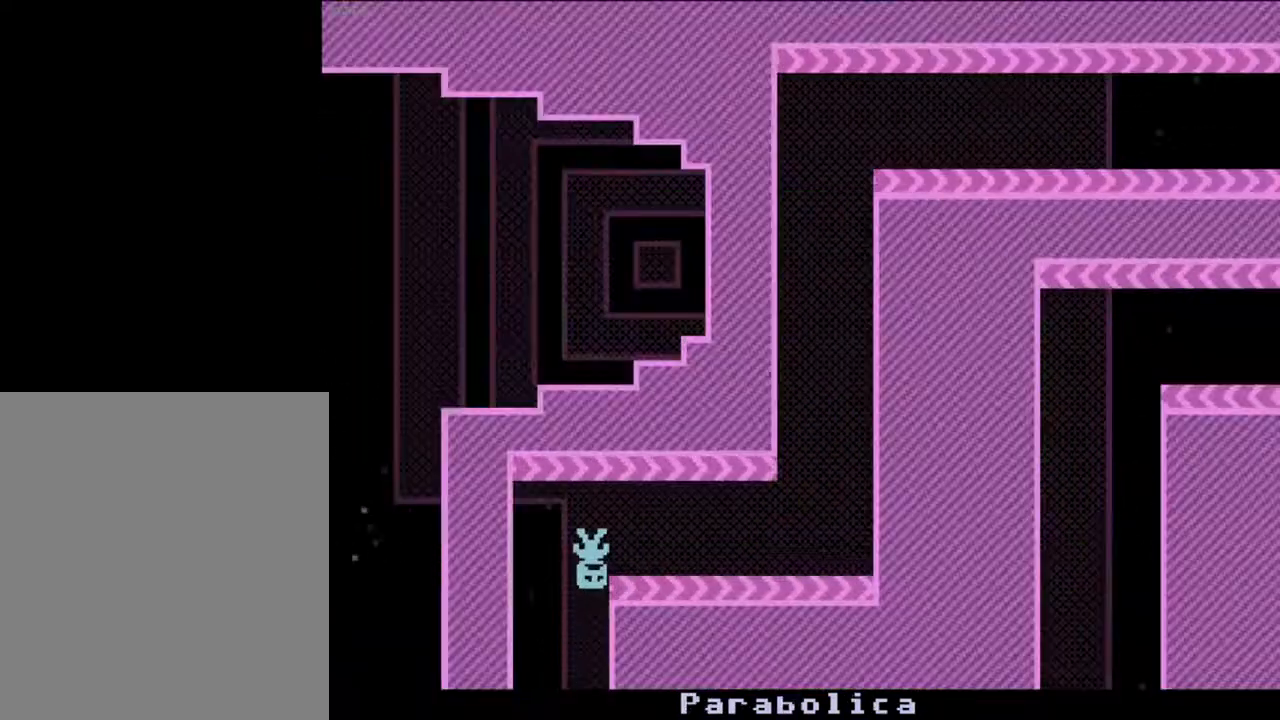
{"keys": ["d"], "events": []}
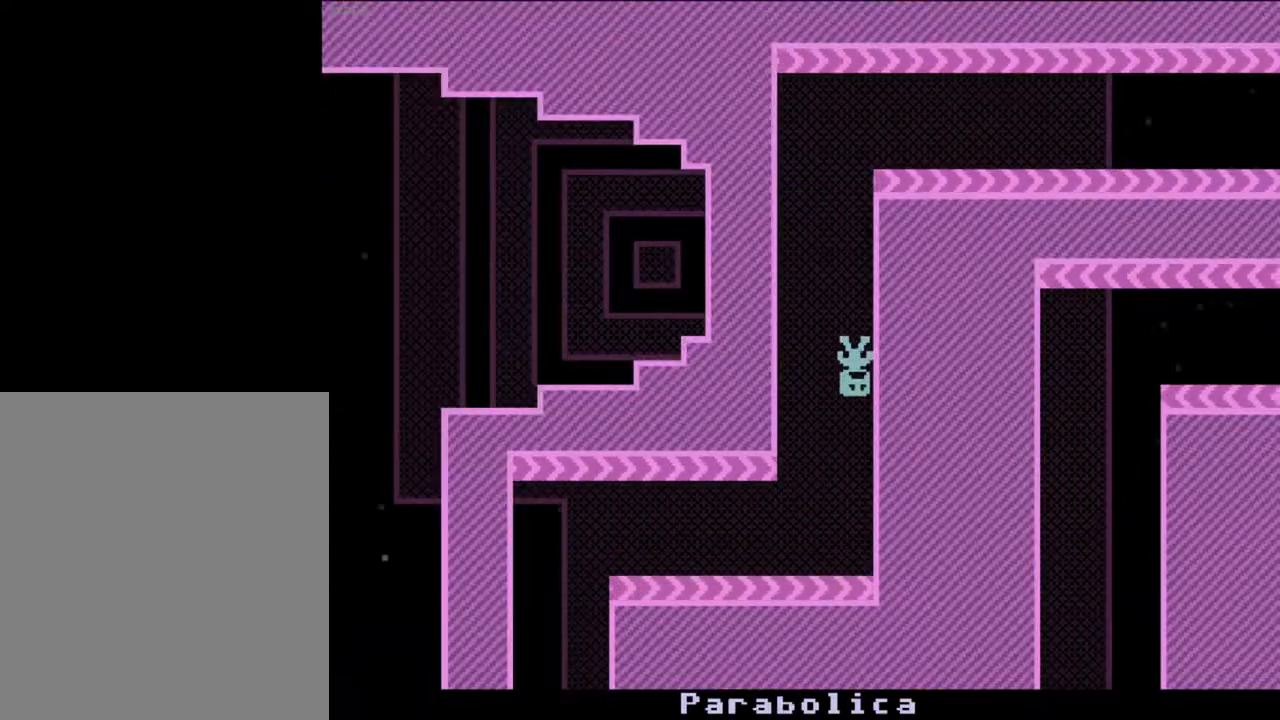
{"keys": ["d"], "events": []}
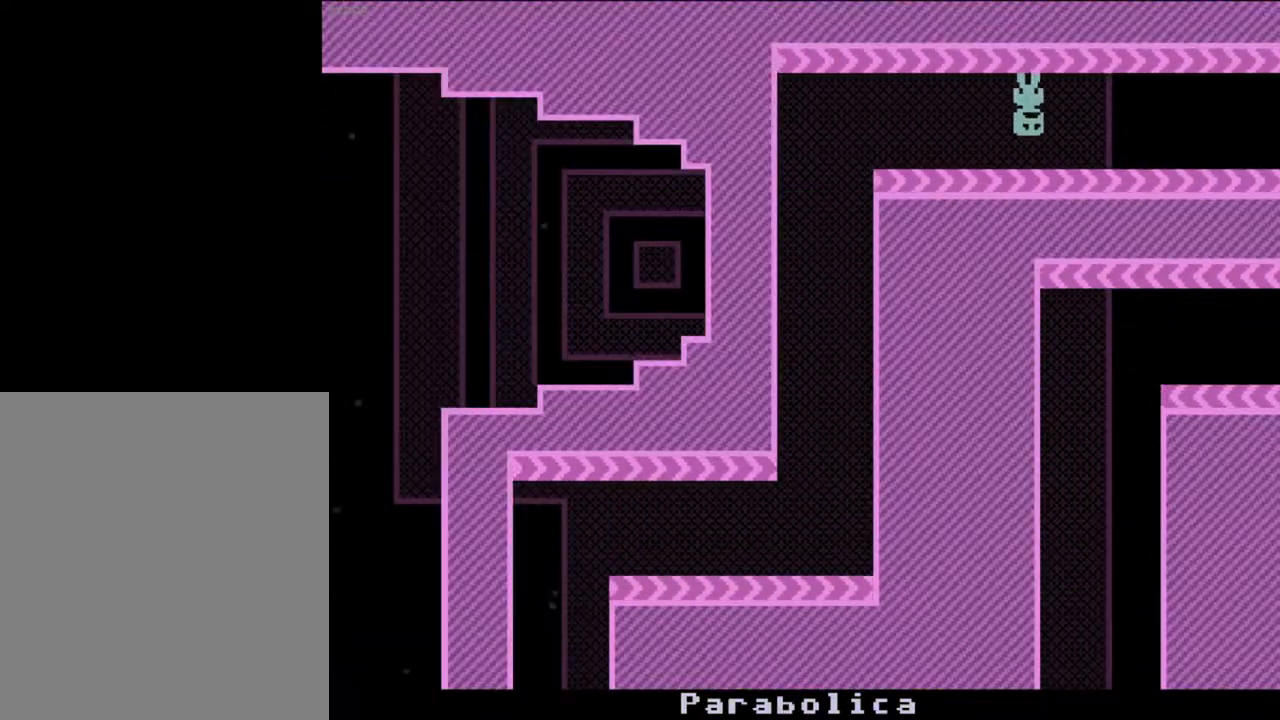
{"keys": ["d"], "events": []}
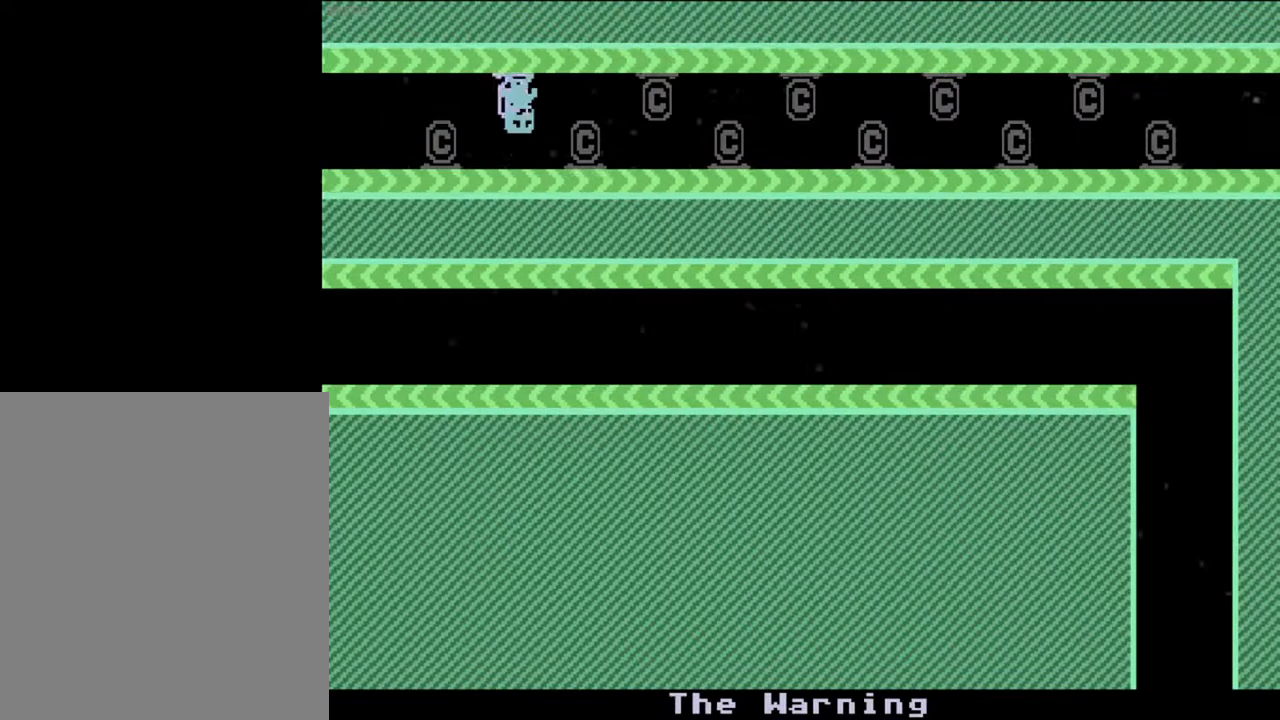
{"keys": ["d"], "events": []}
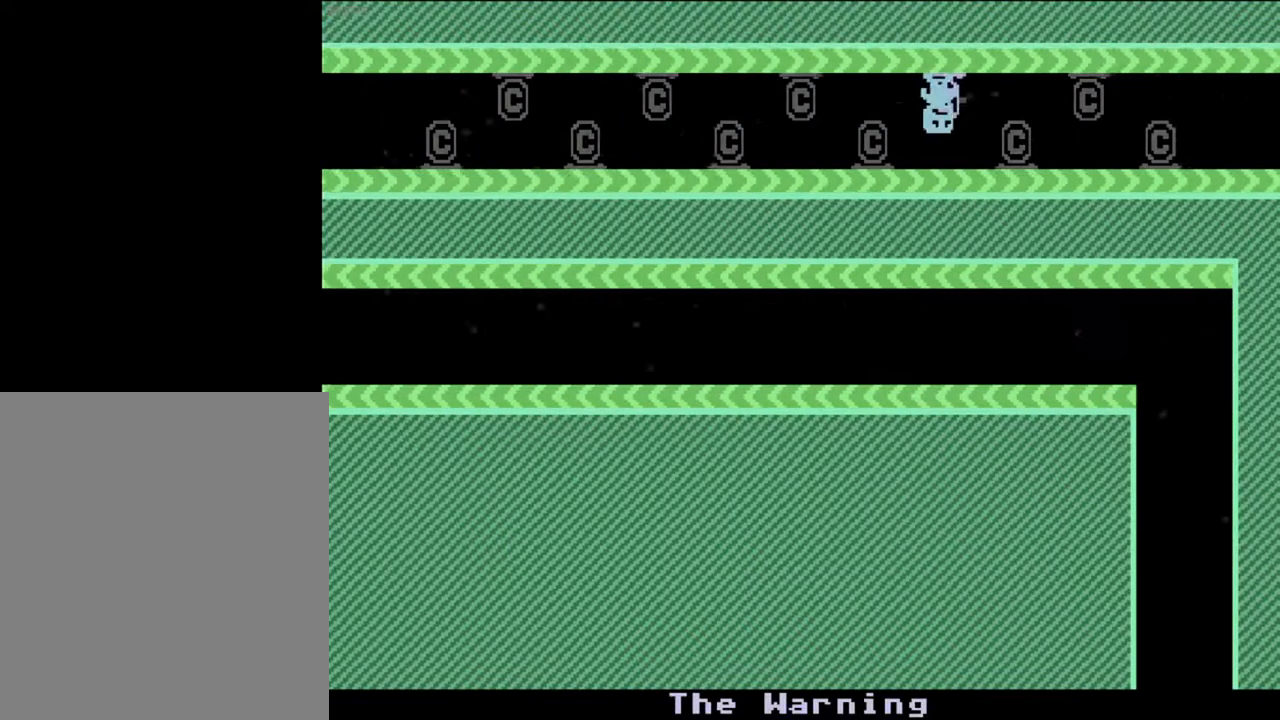
{"keys": ["d"], "events": []}
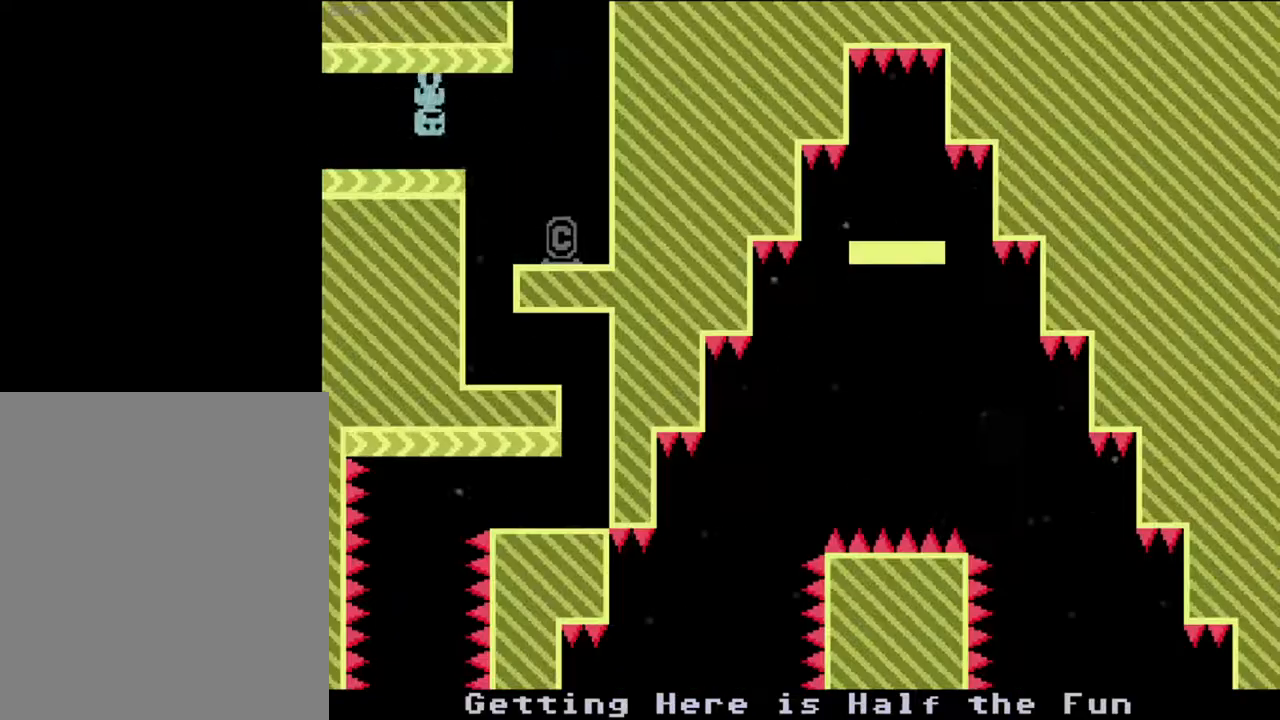
{"keys": ["a"], "events": [[200, "a", "down"], [200, "d", "up"]]}
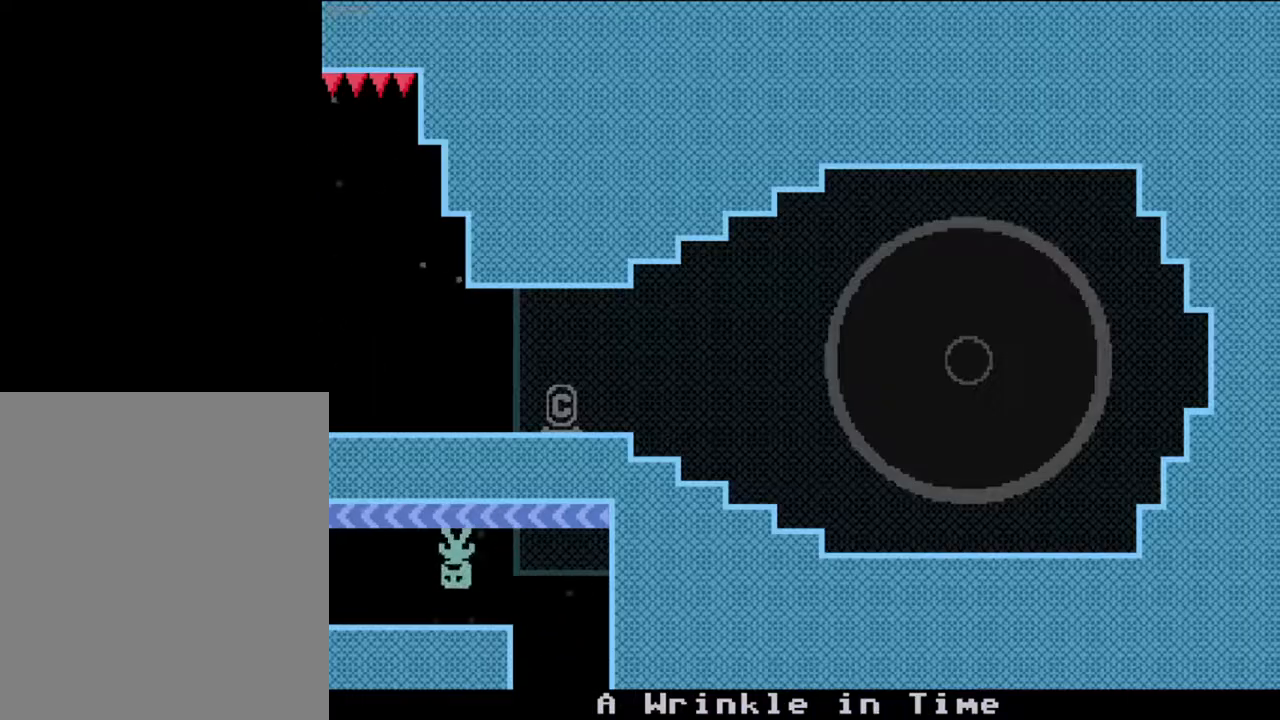
{"keys": ["a"], "events": []}
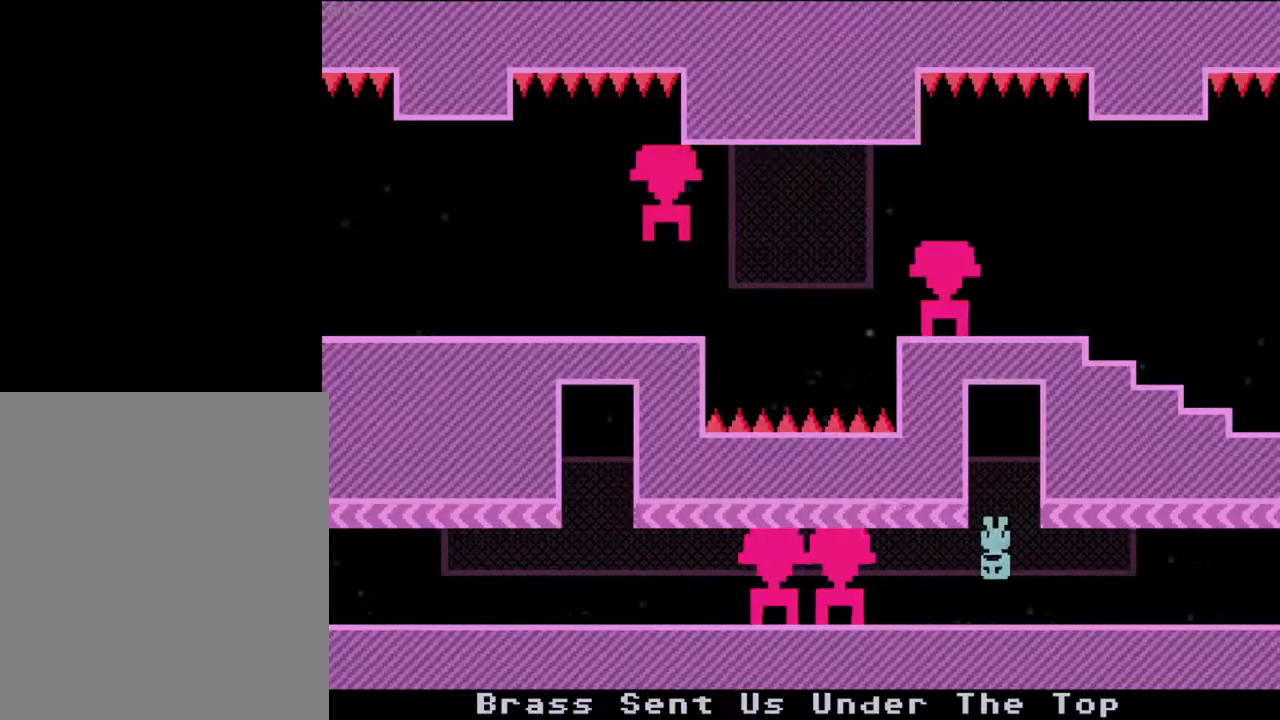
{"keys": ["a"], "events": [[333, "w", "down"], [433, "w", "up"]]}
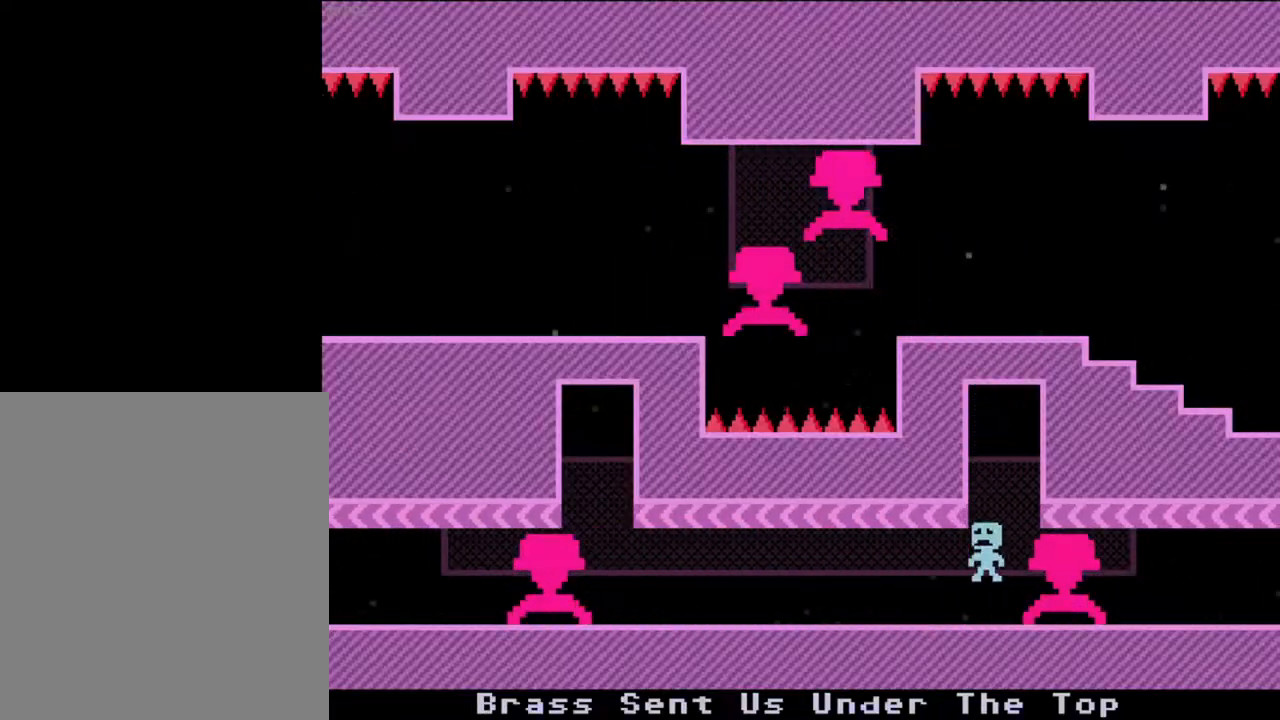
{"keys": ["a"], "events": [[33, "w", "down"], [200, "w", "up"]]}
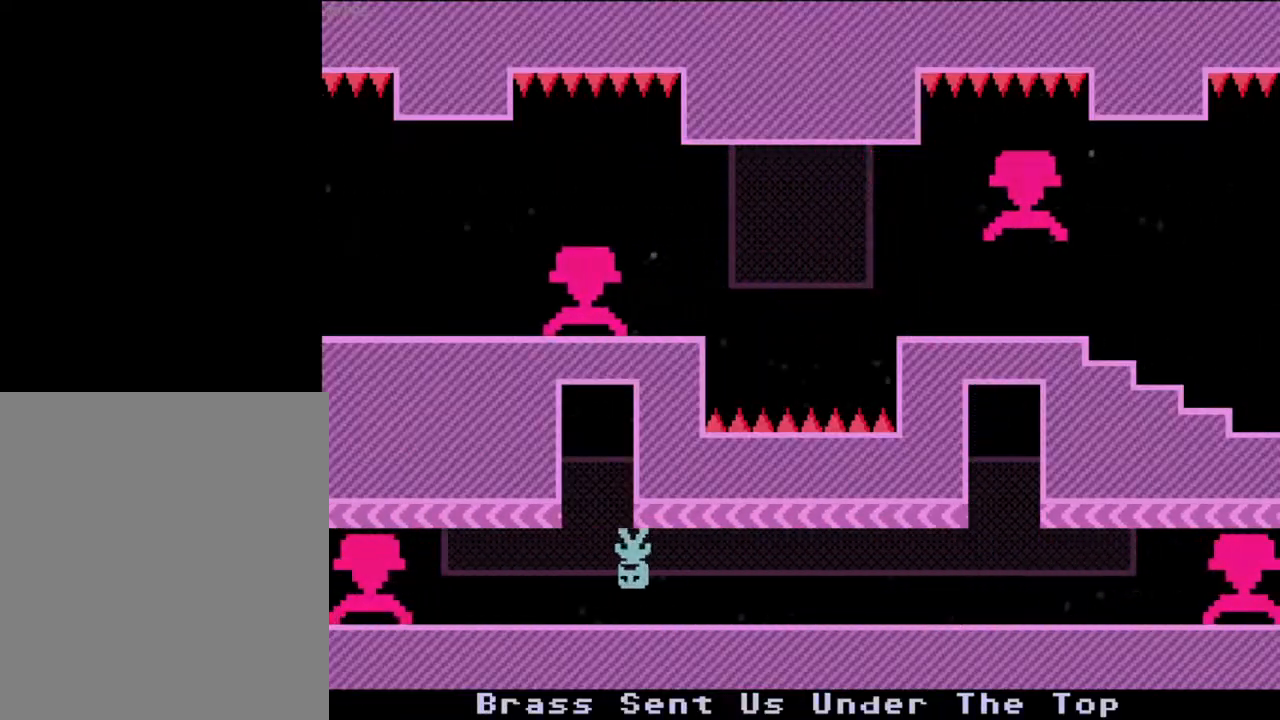
{"keys": ["a"], "events": []}
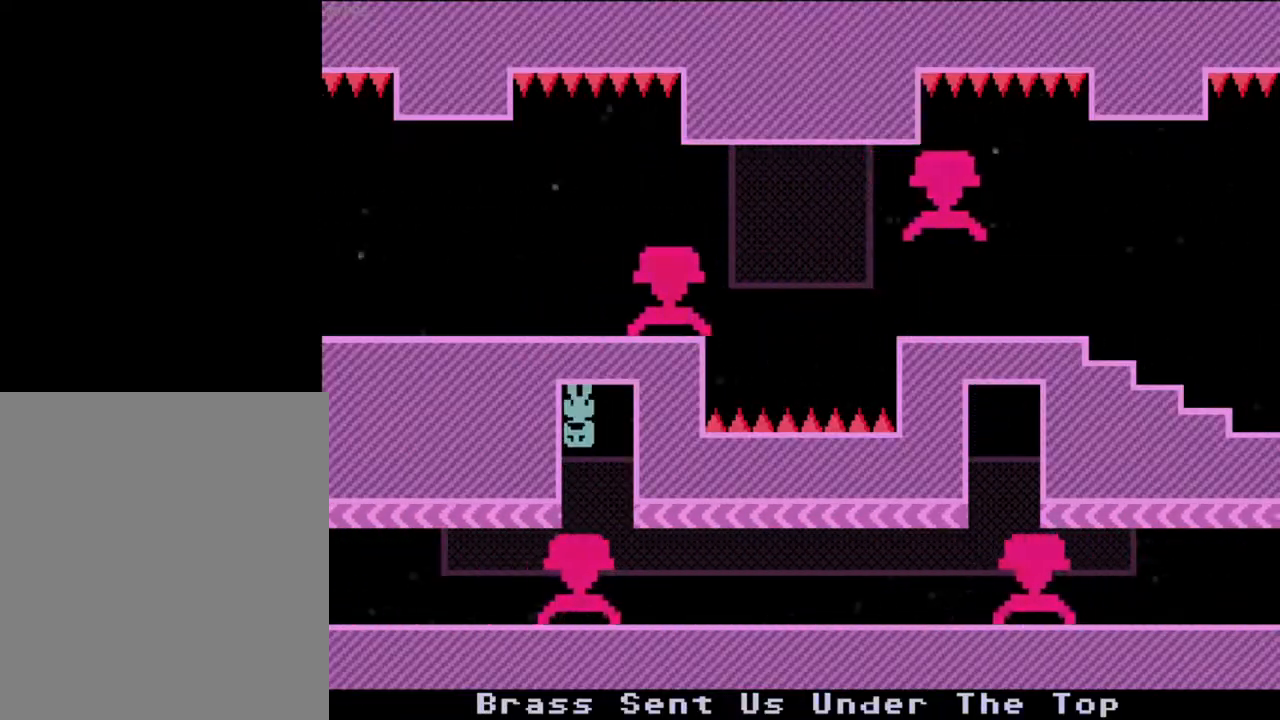
{"keys": ["a"], "events": [[33, "w", "down"], [133, "w", "up"], [233, "w", "down"], [400, "w", "up"]]}